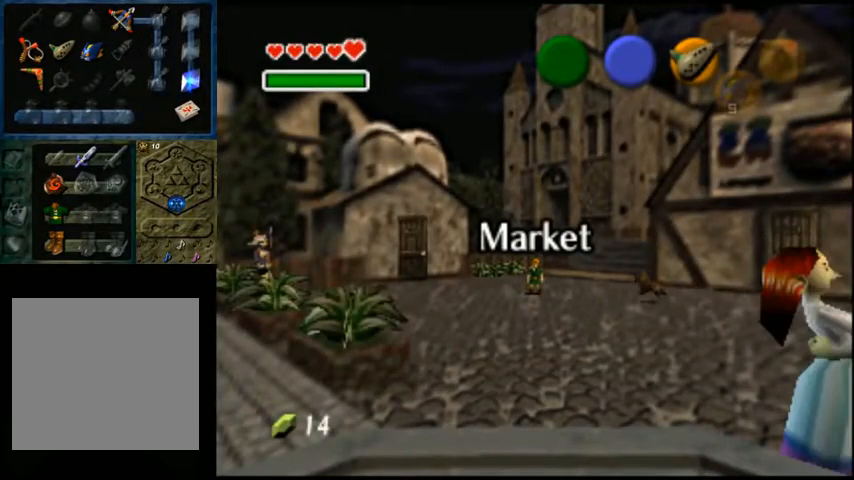
Gameplay with a controller (Xbox layout); each line is a JSON object with the inputs held at the frame after it. "events" lists button and stick changes between this image and that frame as [ms after this image, input, new state], when the widget could be followed in between.
{"buttons": [], "left_stick": "down", "right_stick": "center", "events": [[167, "left_stick", "down"]]}
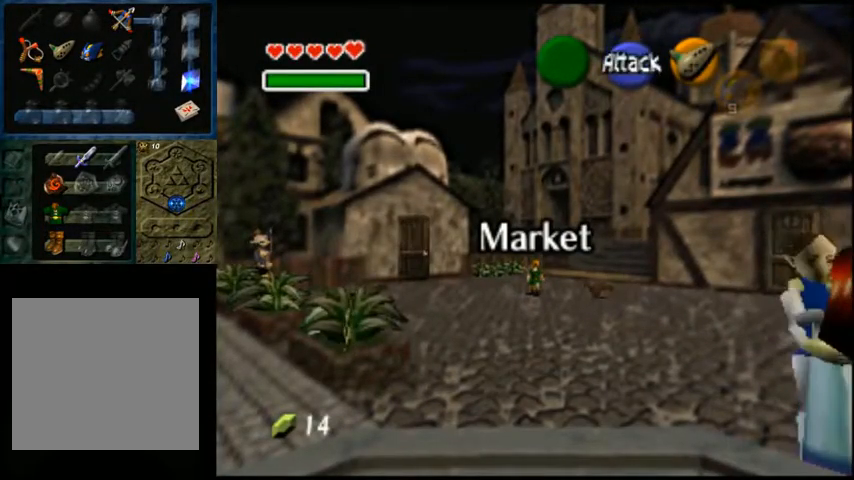
{"buttons": [], "left_stick": "down", "right_stick": "center", "events": []}
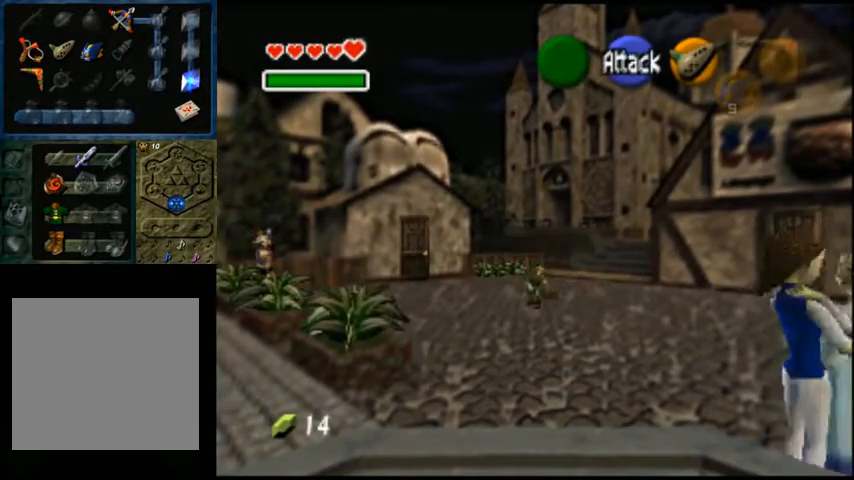
{"buttons": [], "left_stick": "down-right", "right_stick": "center", "events": [[433, "left_stick", "down-right"]]}
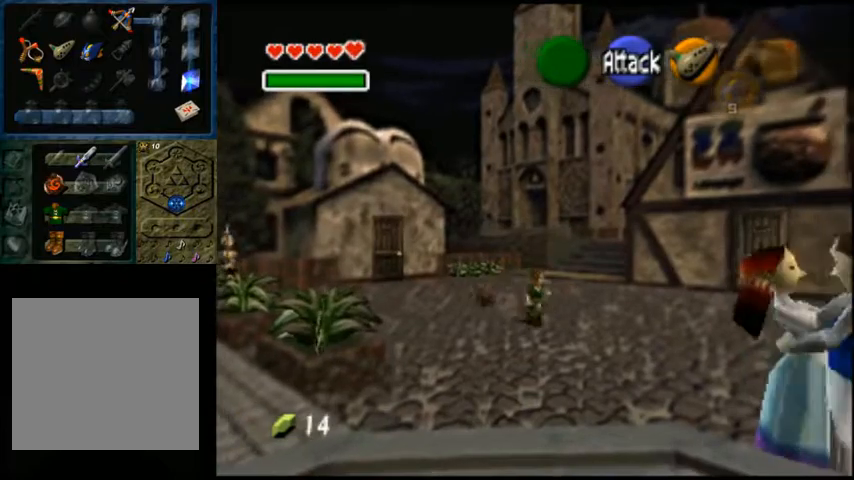
{"buttons": [], "left_stick": "right", "right_stick": "center", "events": [[467, "left_stick", "right"]]}
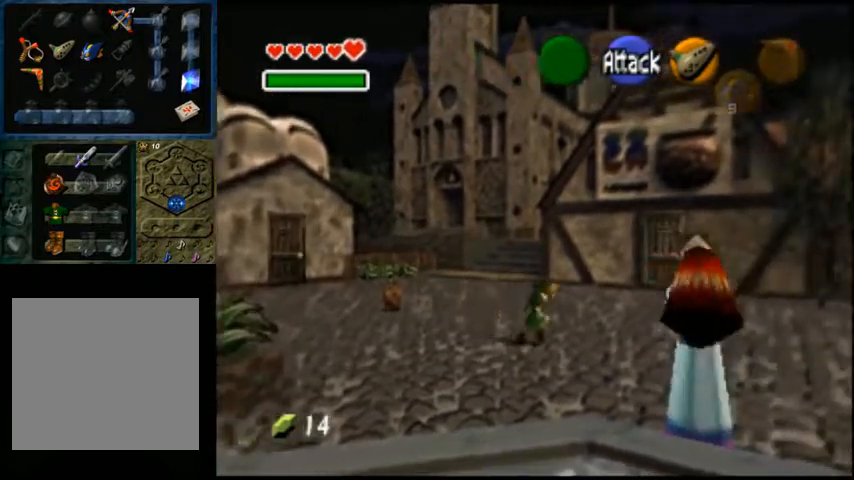
{"buttons": [], "left_stick": "right", "right_stick": "center", "events": []}
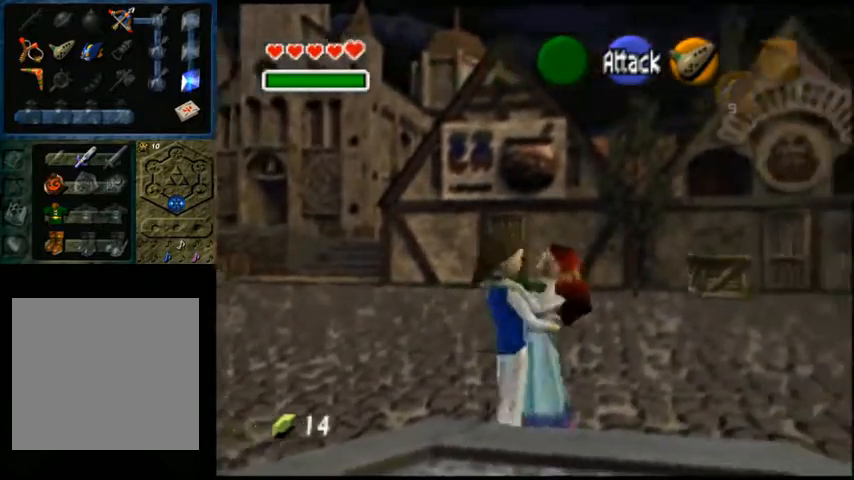
{"buttons": [], "left_stick": "up-right", "right_stick": "center", "events": [[67, "left_stick", "up-right"]]}
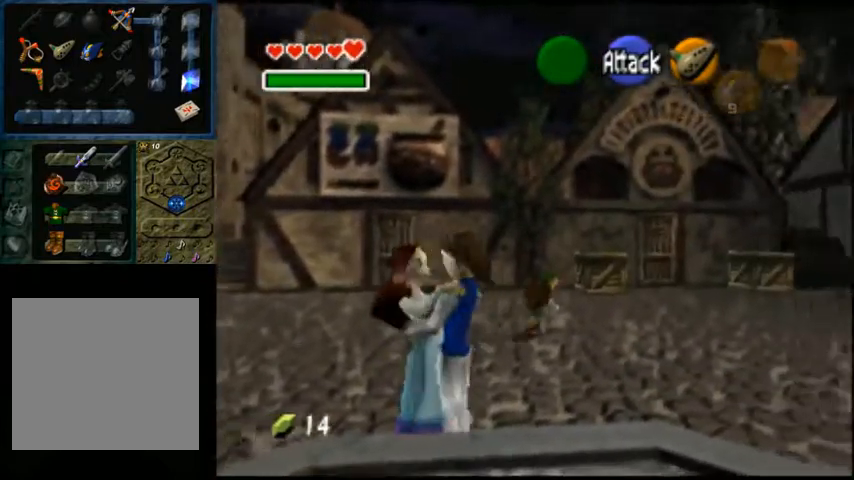
{"buttons": [], "left_stick": "up-right", "right_stick": "center", "events": []}
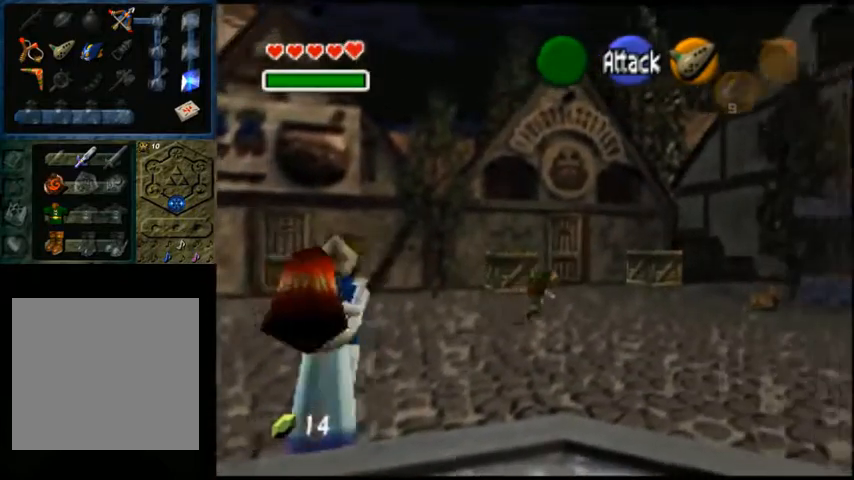
{"buttons": [], "left_stick": "up-right", "right_stick": "center", "events": []}
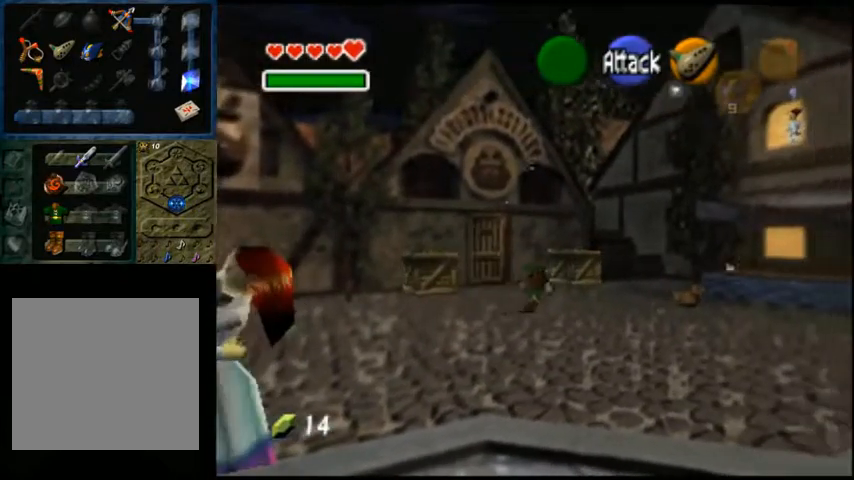
{"buttons": [], "left_stick": "up-right", "right_stick": "center", "events": []}
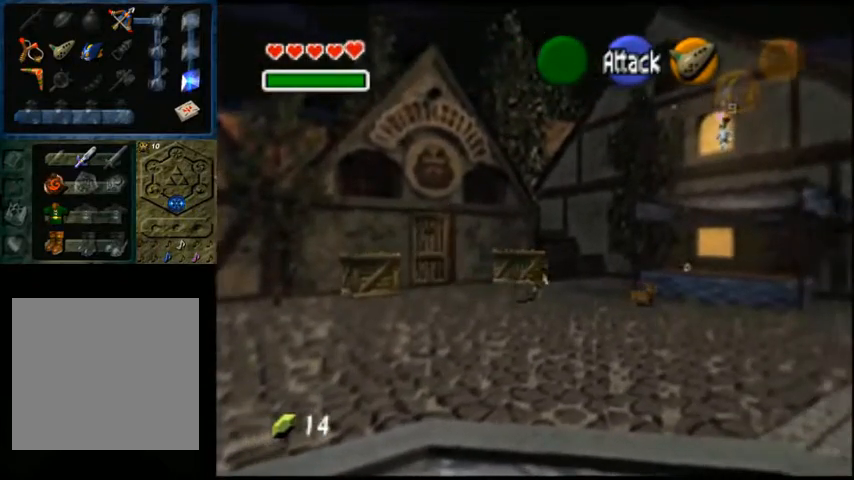
{"buttons": [], "left_stick": "up-right", "right_stick": "center", "events": []}
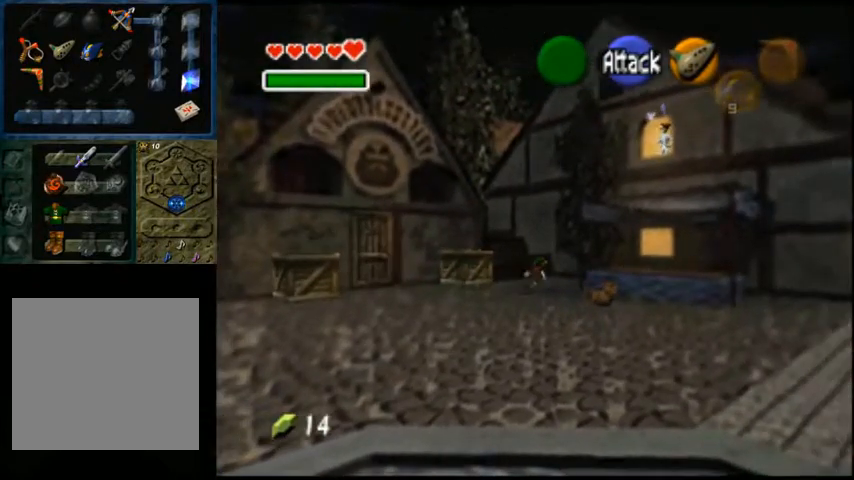
{"buttons": [], "left_stick": "up-right", "right_stick": "center", "events": []}
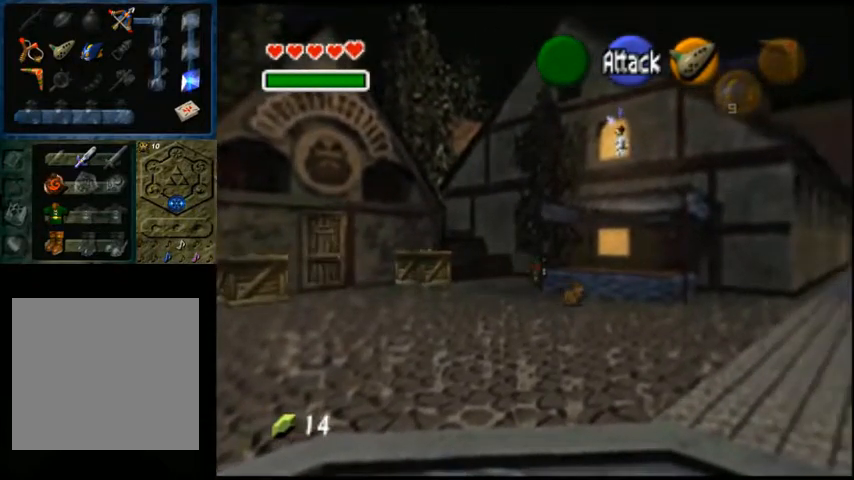
{"buttons": [], "left_stick": "center", "right_stick": "center", "events": [[100, "left_stick", "up"], [467, "left_stick", "center"]]}
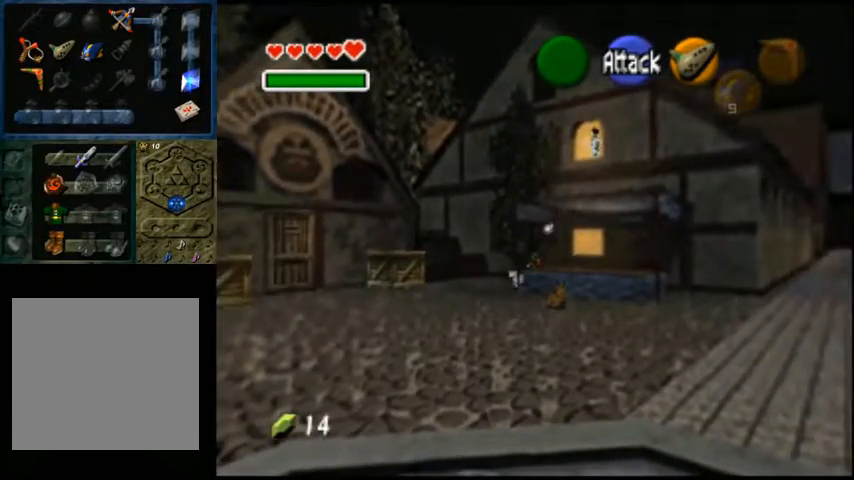
{"buttons": [], "left_stick": "down", "right_stick": "center", "events": [[133, "left_stick", "down"]]}
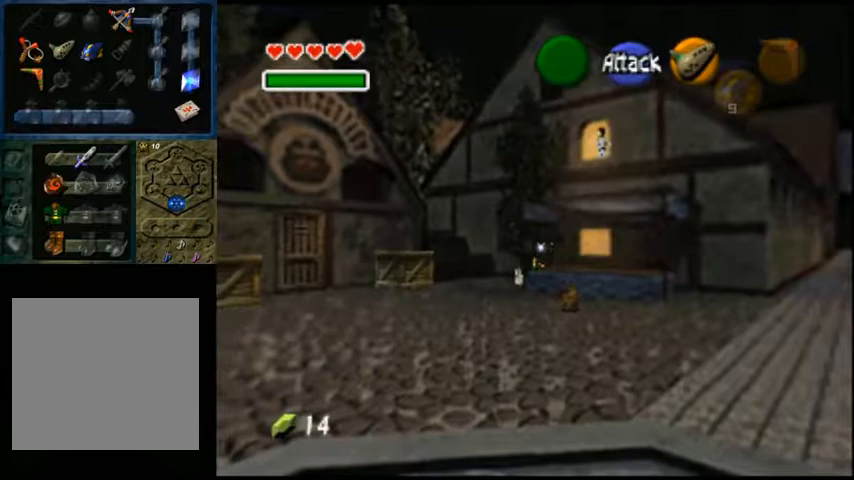
{"buttons": [], "left_stick": "down-left", "right_stick": "center", "events": [[33, "left_stick", "down-left"]]}
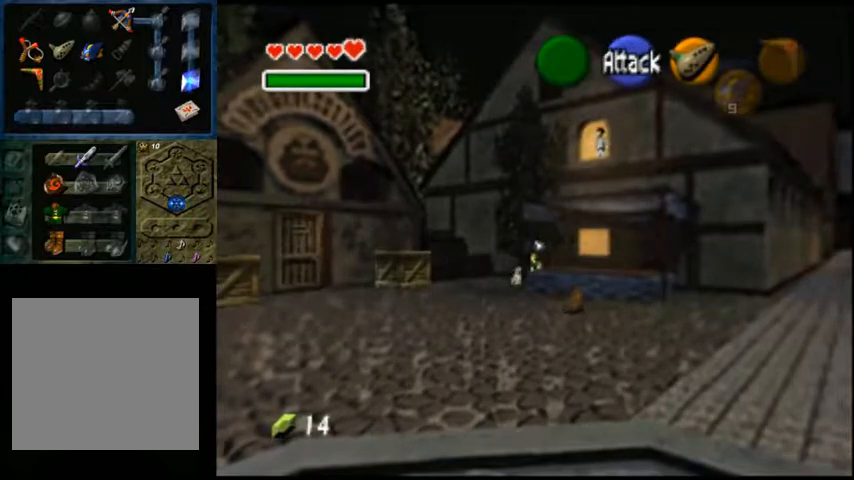
{"buttons": [], "left_stick": "up-left", "right_stick": "center", "events": [[167, "left_stick", "up-left"]]}
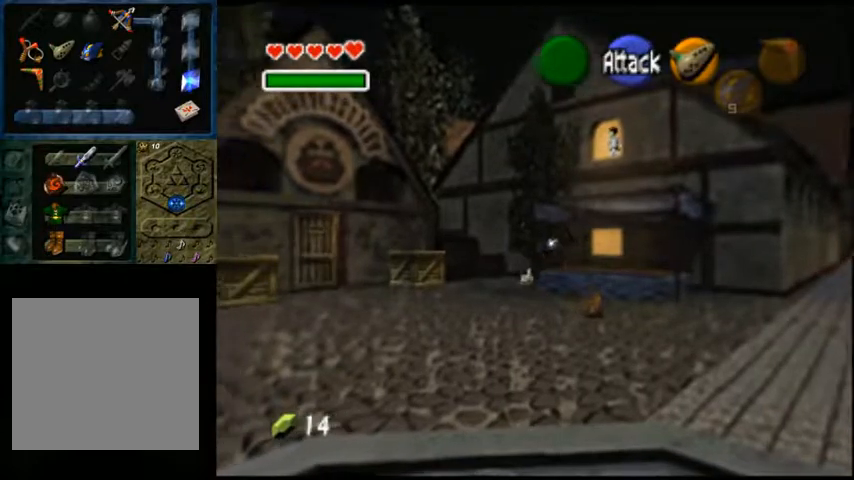
{"buttons": [], "left_stick": "down-right", "right_stick": "center", "events": [[67, "left_stick", "left"], [167, "left_stick", "down-left"], [400, "left_stick", "down-right"]]}
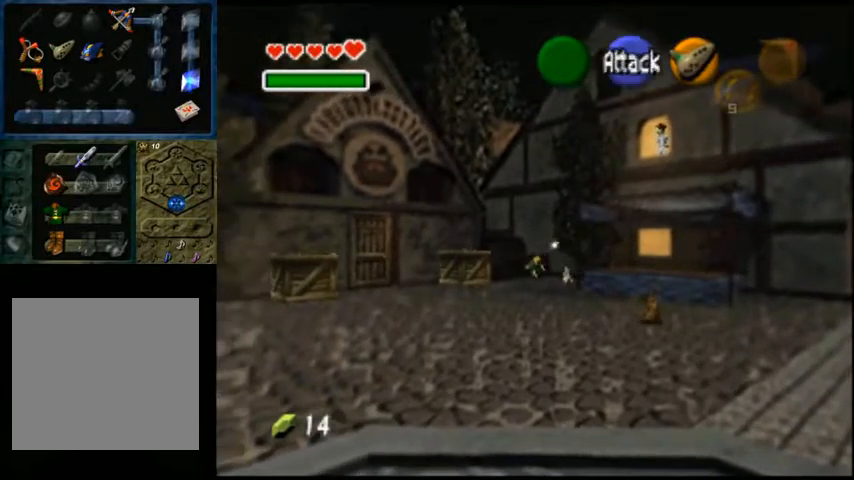
{"buttons": [], "left_stick": "down", "right_stick": "center", "events": [[500, "left_stick", "down"]]}
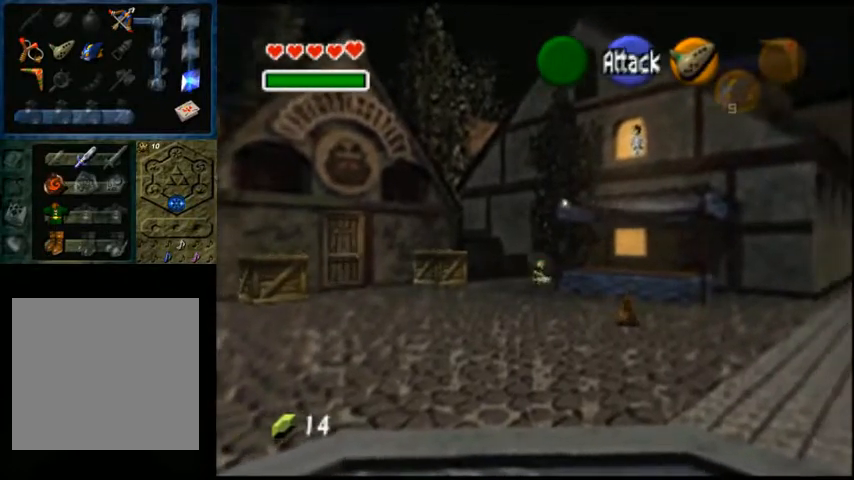
{"buttons": [], "left_stick": "down-left", "right_stick": "center", "events": [[167, "left_stick", "down-left"]]}
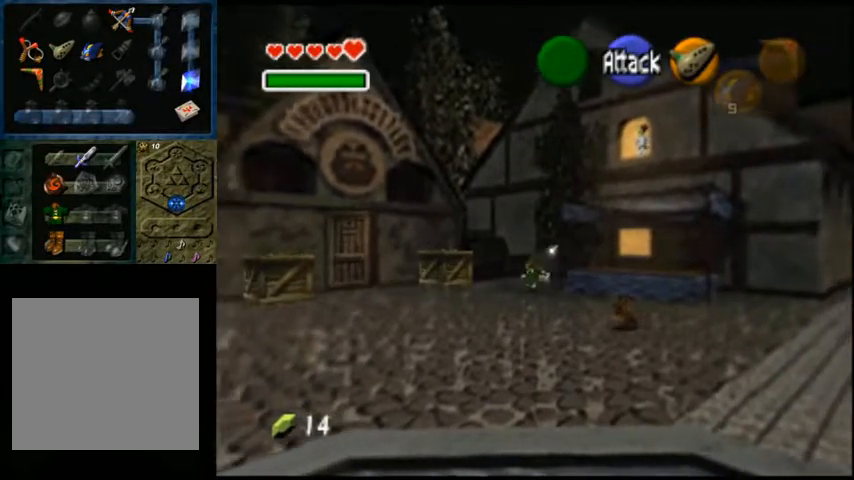
{"buttons": [], "left_stick": "down-right", "right_stick": "center", "events": [[133, "left_stick", "down"], [367, "left_stick", "down-right"]]}
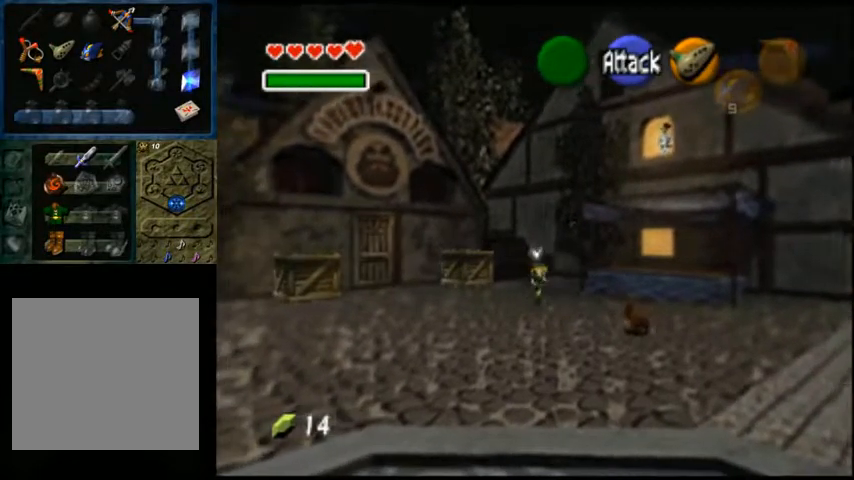
{"buttons": [], "left_stick": "down-right", "right_stick": "center", "events": []}
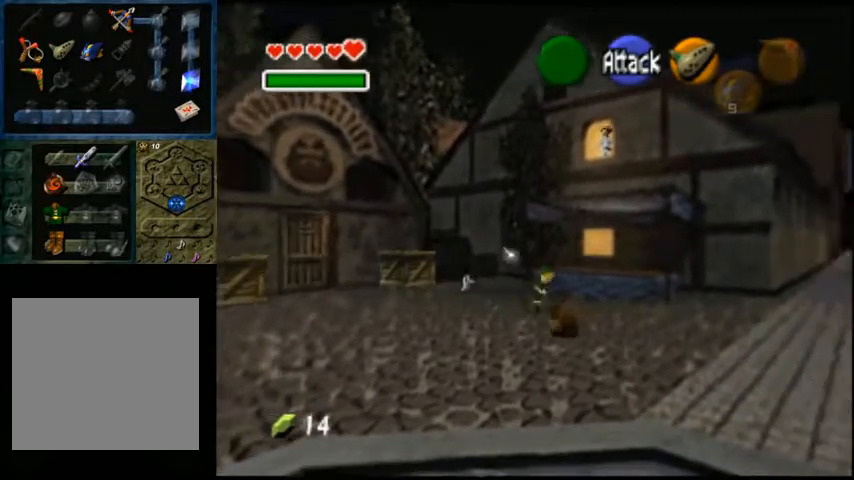
{"buttons": [], "left_stick": "right", "right_stick": "center", "events": [[200, "left_stick", "right"]]}
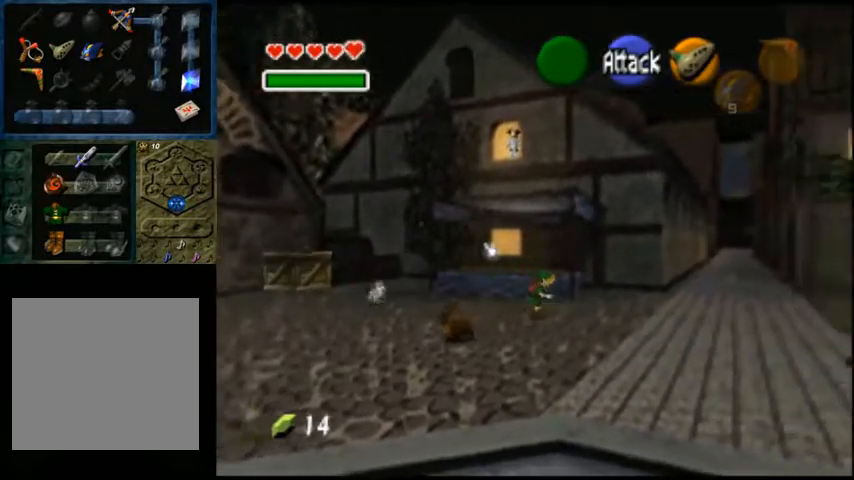
{"buttons": [], "left_stick": "right", "right_stick": "center", "events": []}
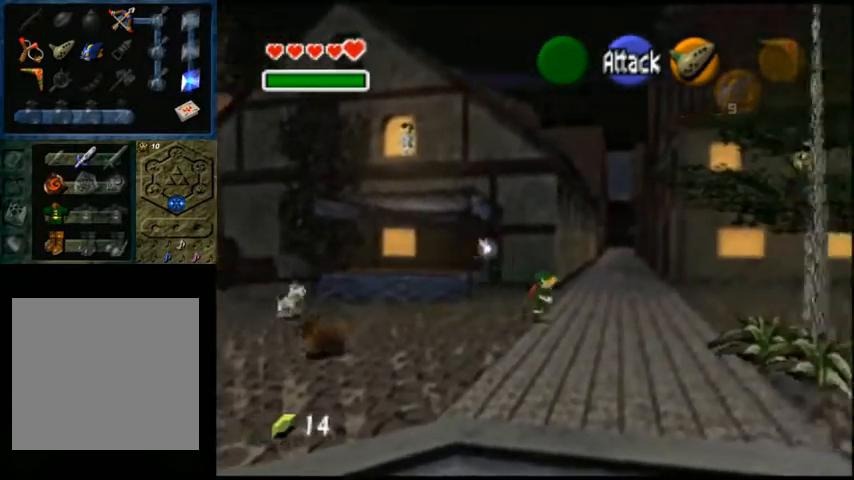
{"buttons": [], "left_stick": "up-left", "right_stick": "center", "events": [[167, "left_stick", "up-left"]]}
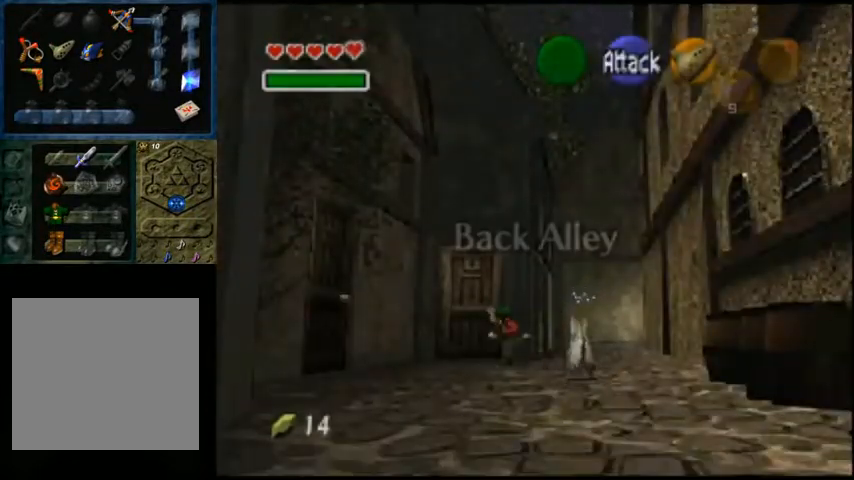
{"buttons": [], "left_stick": "up", "right_stick": "center", "events": [[100, "left_stick", "up"]]}
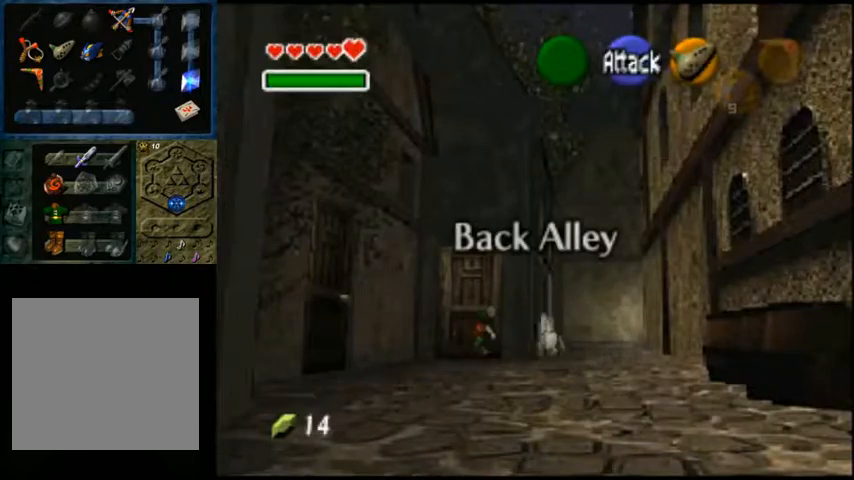
{"buttons": ["A"], "left_stick": "center", "right_stick": "center", "events": [[467, "left_stick", "center"], [500, "A", "down"]]}
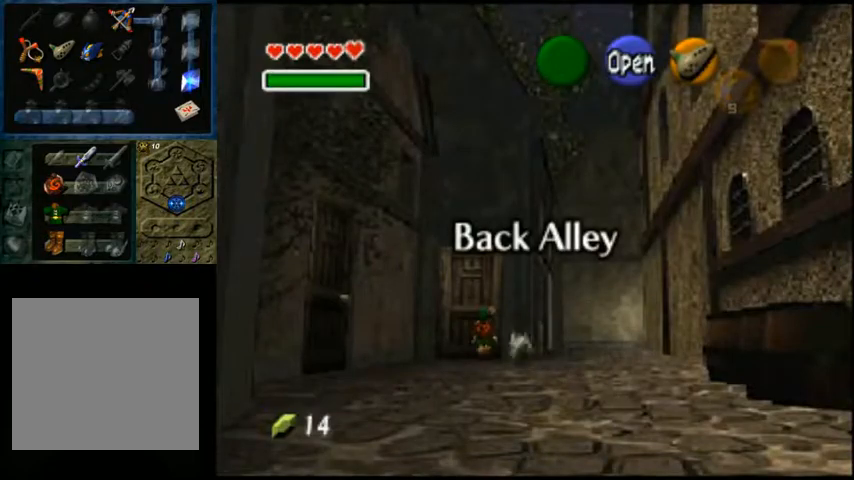
{"buttons": [], "left_stick": "center", "right_stick": "center", "events": [[300, "A", "up"]]}
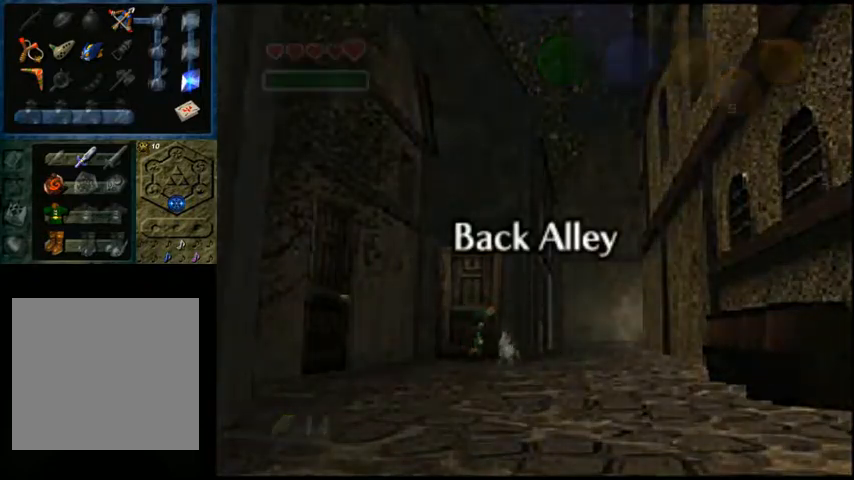
{"buttons": [], "left_stick": "center", "right_stick": "center", "events": []}